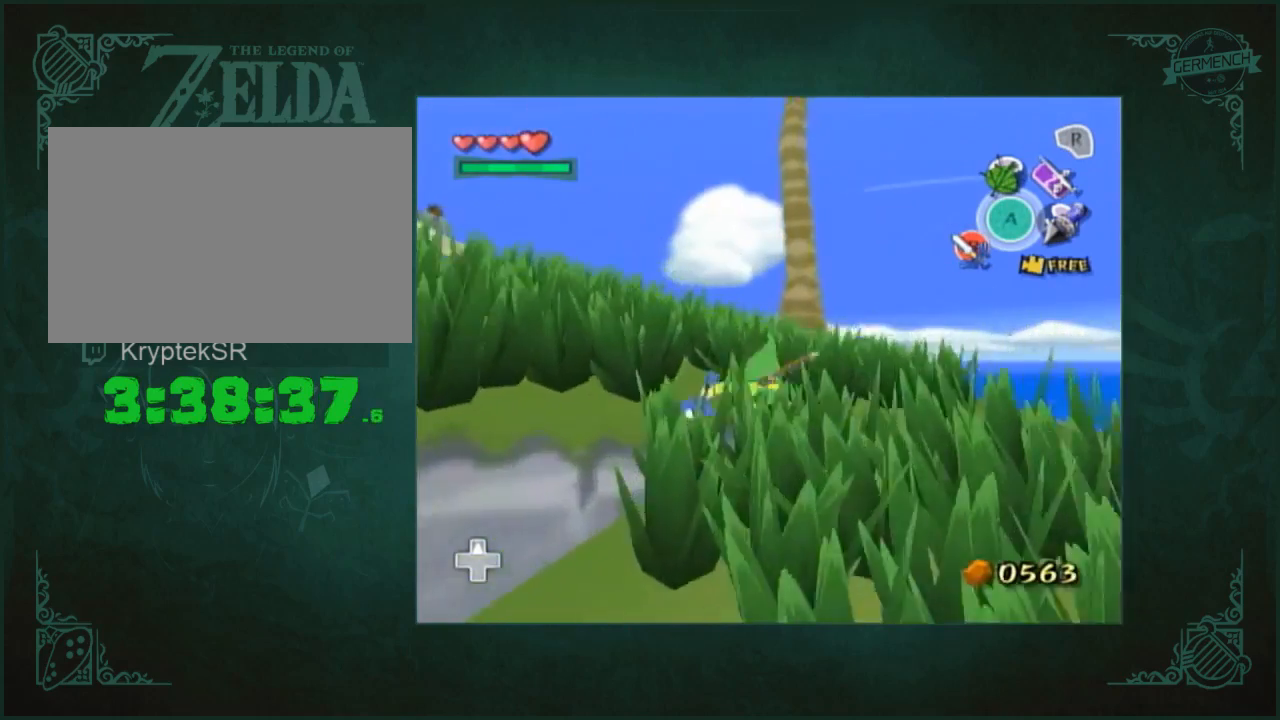
Gameplay with a controller (Nintendo layout); each line is a JSON object with the inputs held at the frame after it. "button_events" lists button changes between this image and that frame as [ms after this image, input, new state], when the widget could be followed in between (sticks are given only as held states). Not read: L3 R3 Y.
{"buttons": [], "left_stick": "up", "right_stick": "center", "button_events": []}
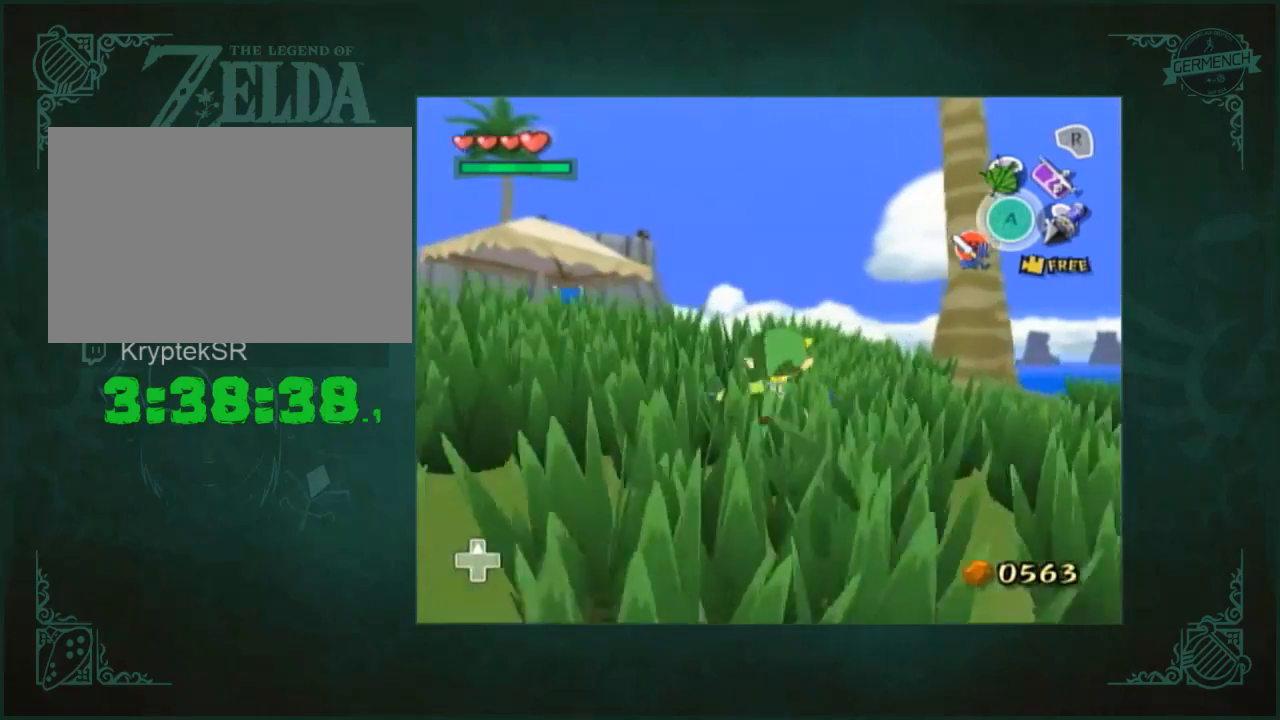
{"buttons": [], "left_stick": "up", "right_stick": "center", "button_events": []}
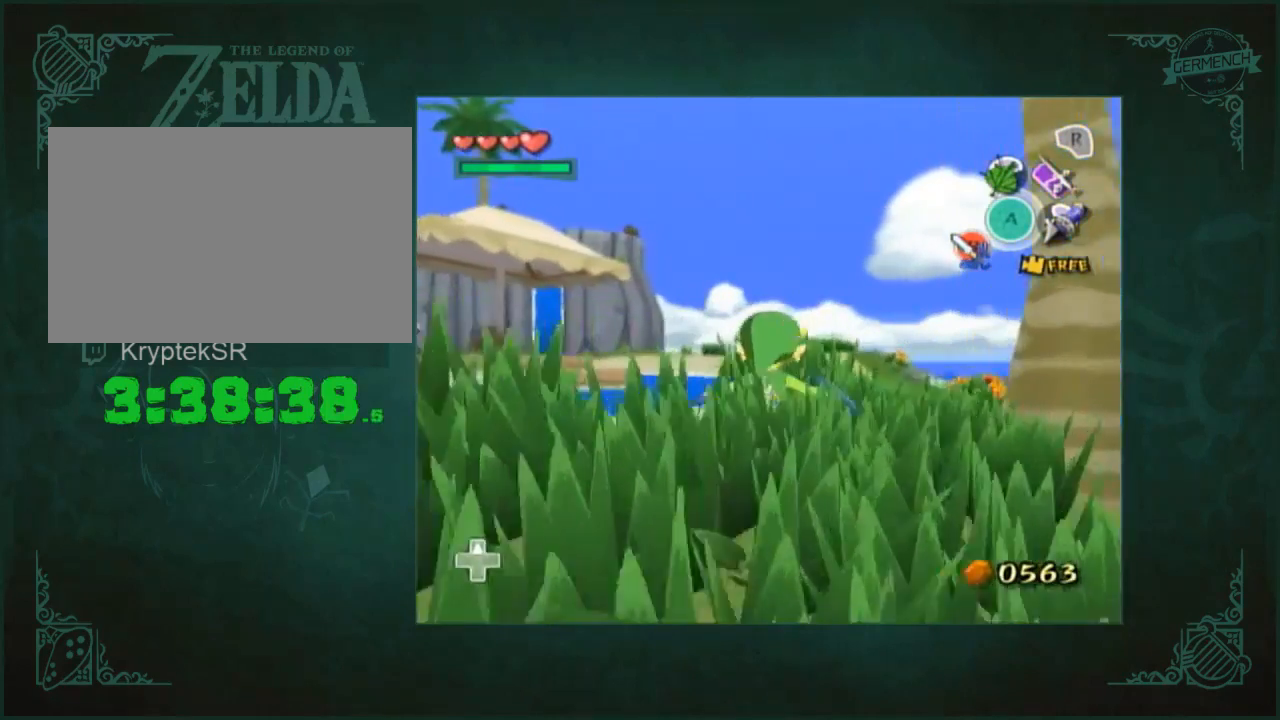
{"buttons": [], "left_stick": "up", "right_stick": "center", "button_events": []}
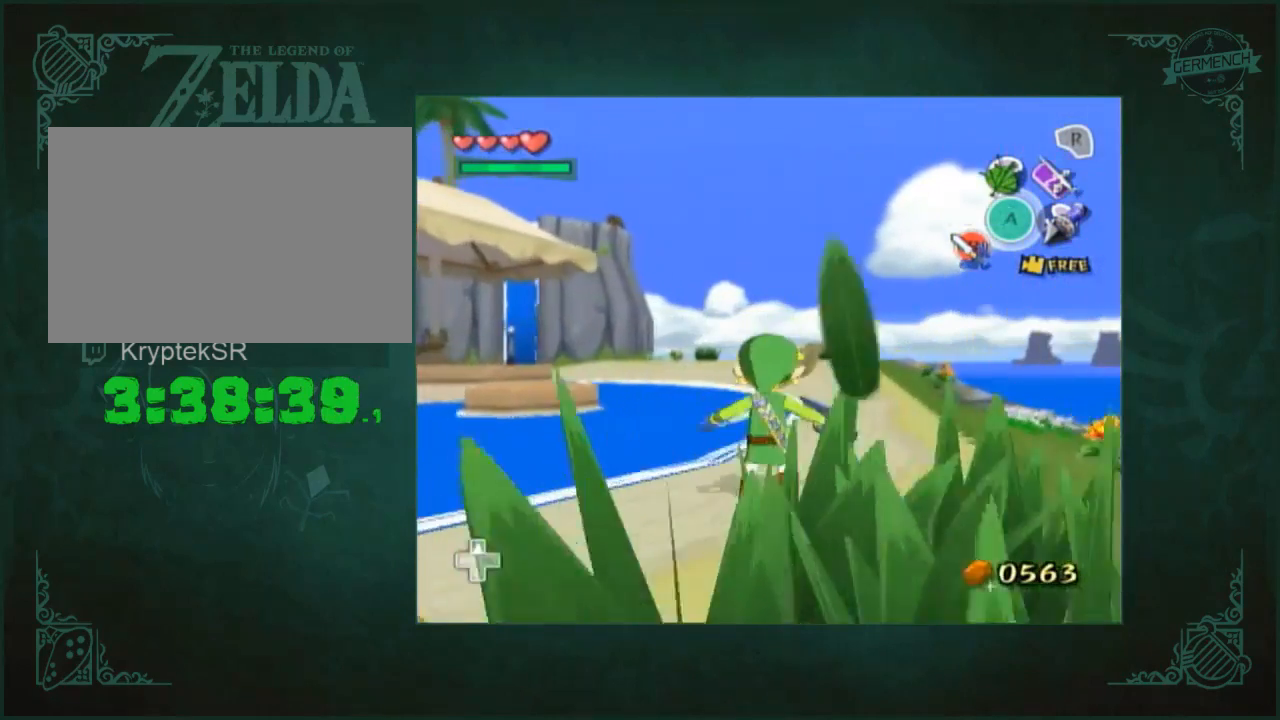
{"buttons": [], "left_stick": "up", "right_stick": "center", "button_events": []}
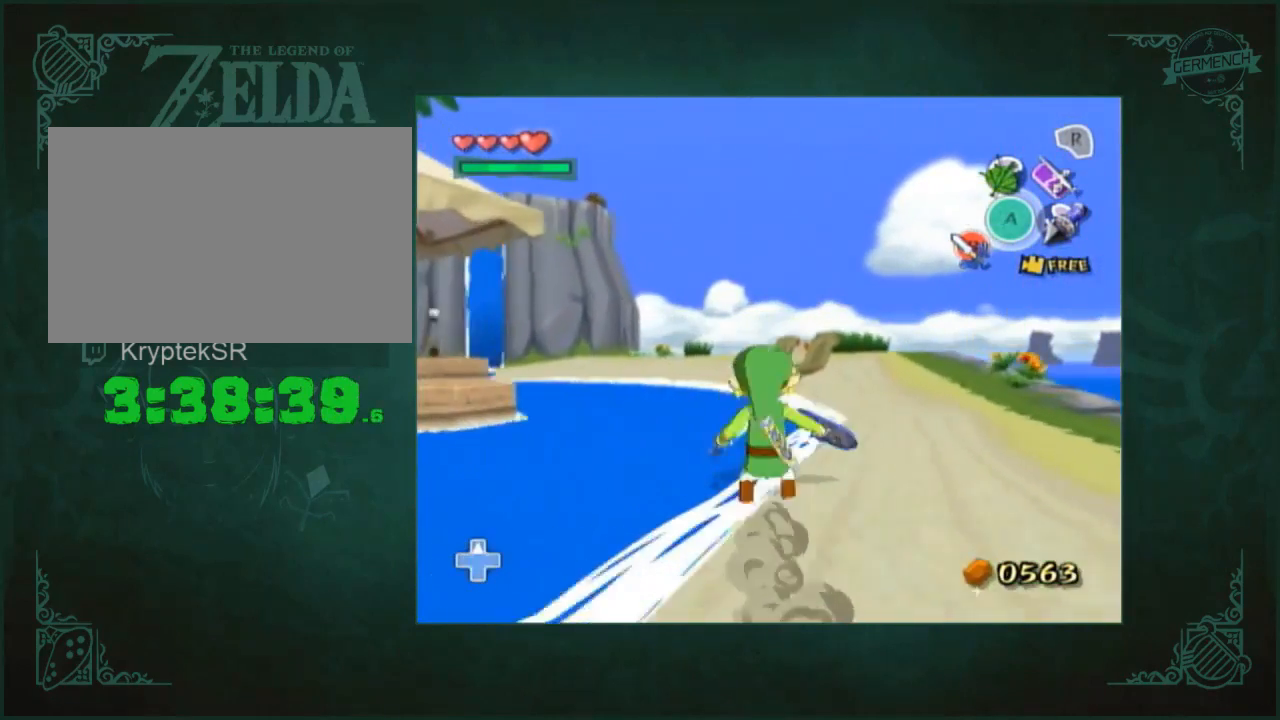
{"buttons": [], "left_stick": "up", "right_stick": "center", "button_events": []}
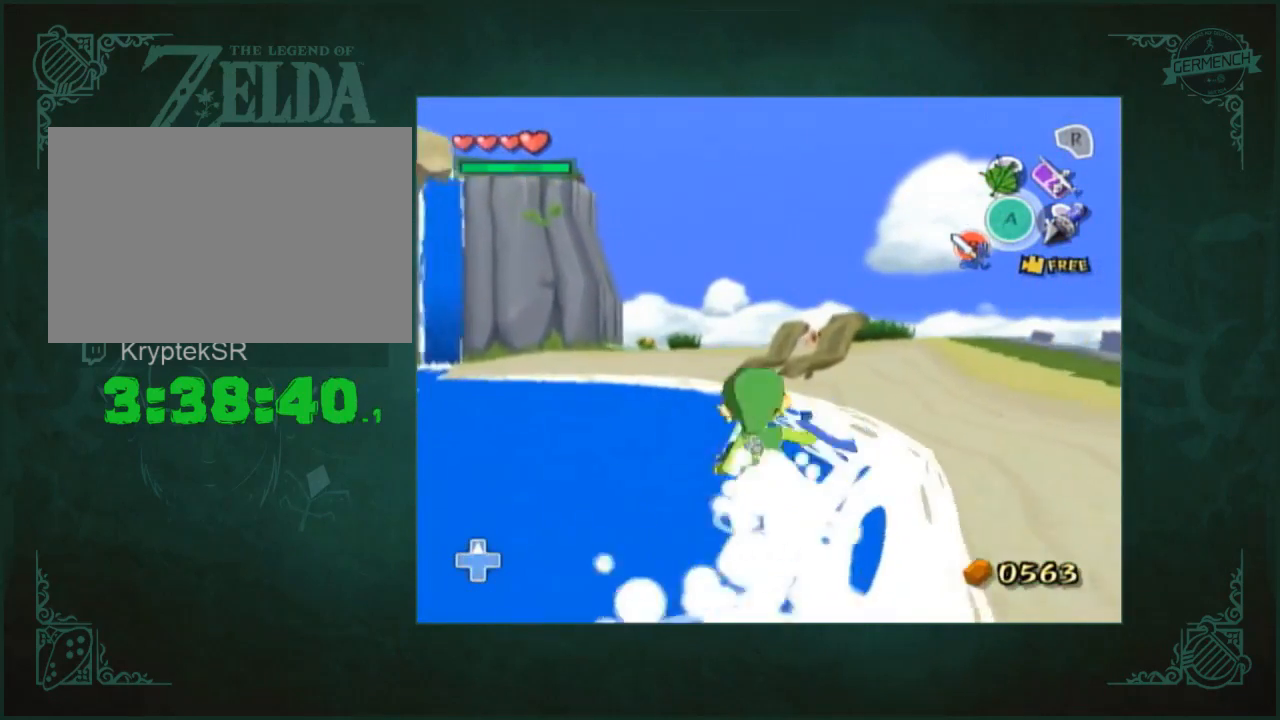
{"buttons": [], "left_stick": "up", "right_stick": "center", "button_events": []}
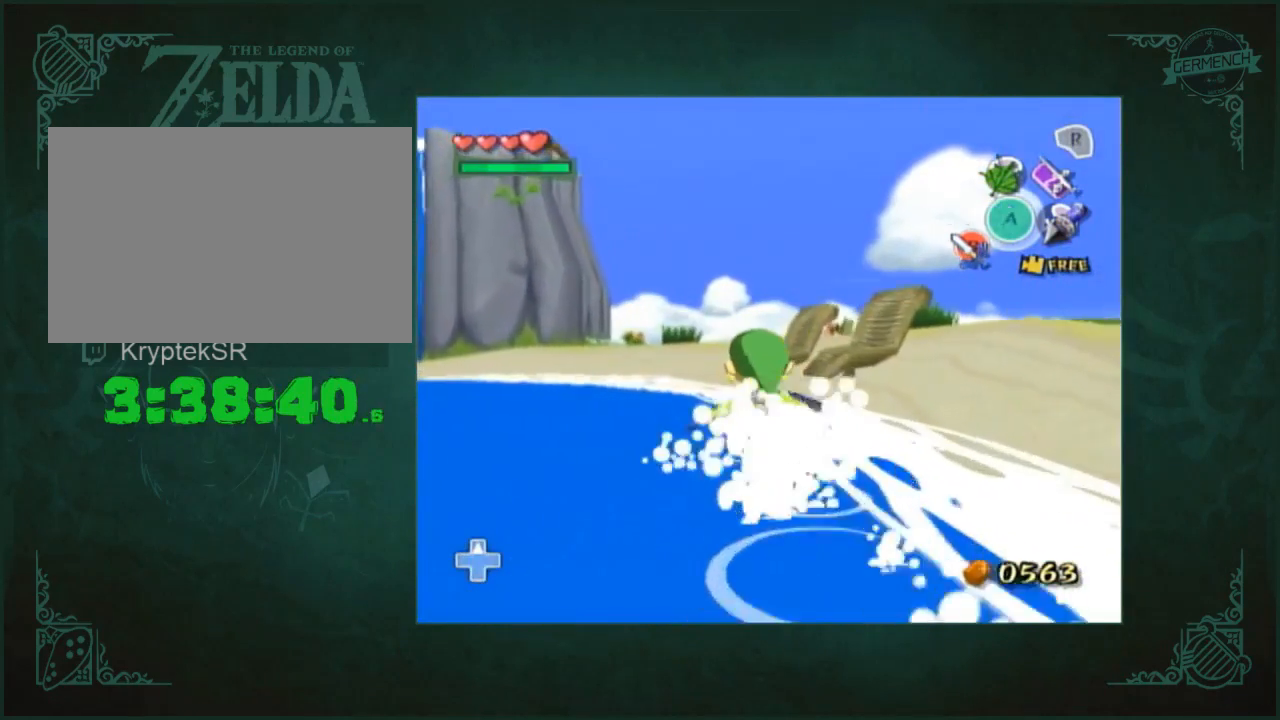
{"buttons": [], "left_stick": "up", "right_stick": "center", "button_events": []}
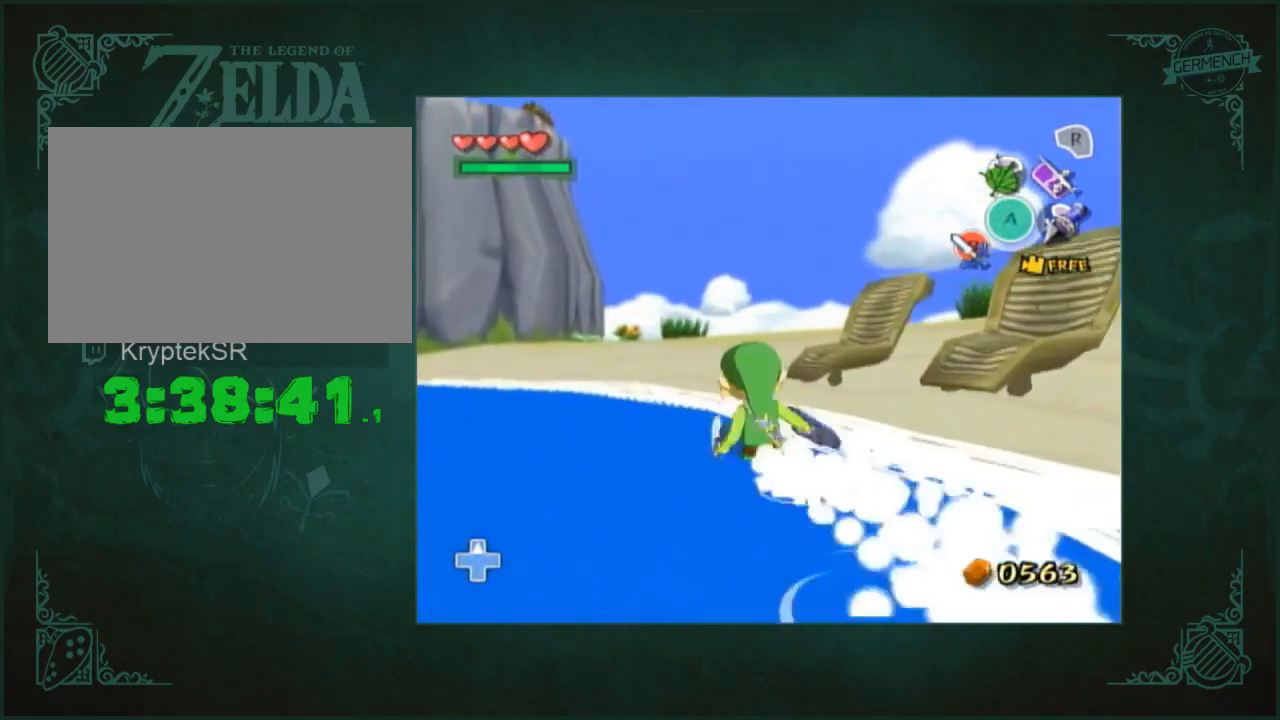
{"buttons": [], "left_stick": "up", "right_stick": "center", "button_events": []}
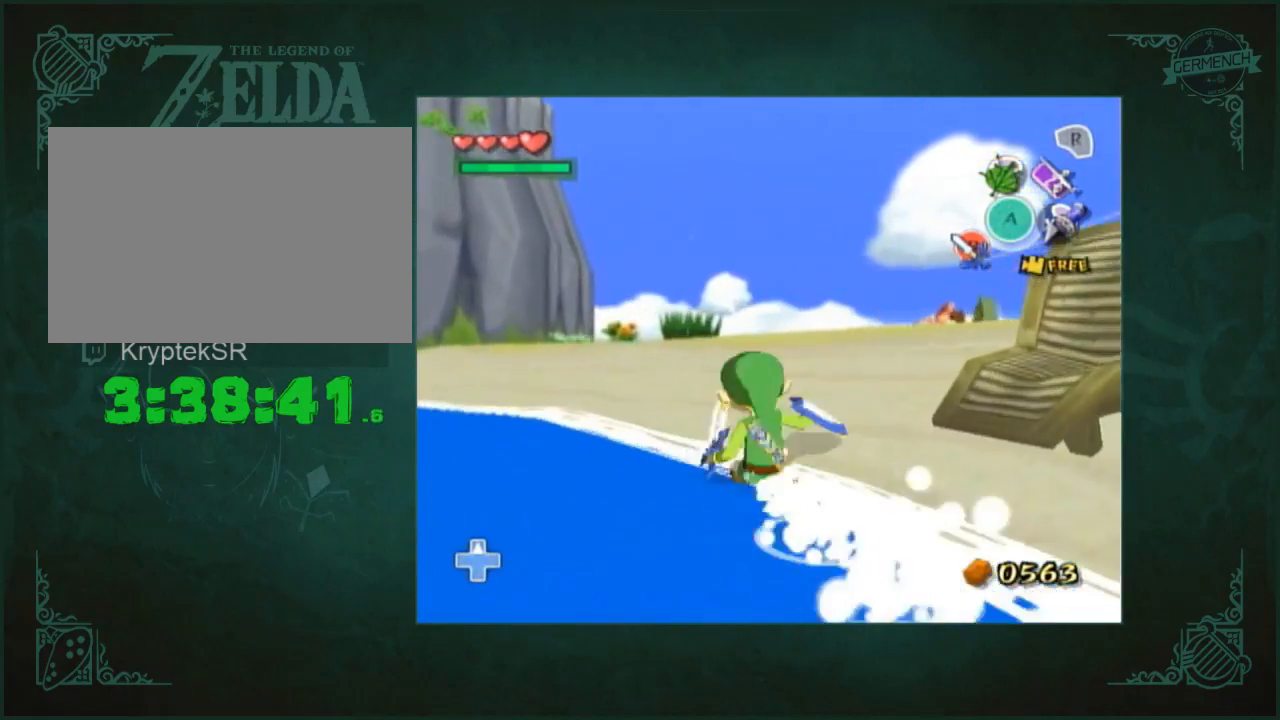
{"buttons": [], "left_stick": "up", "right_stick": "center", "button_events": []}
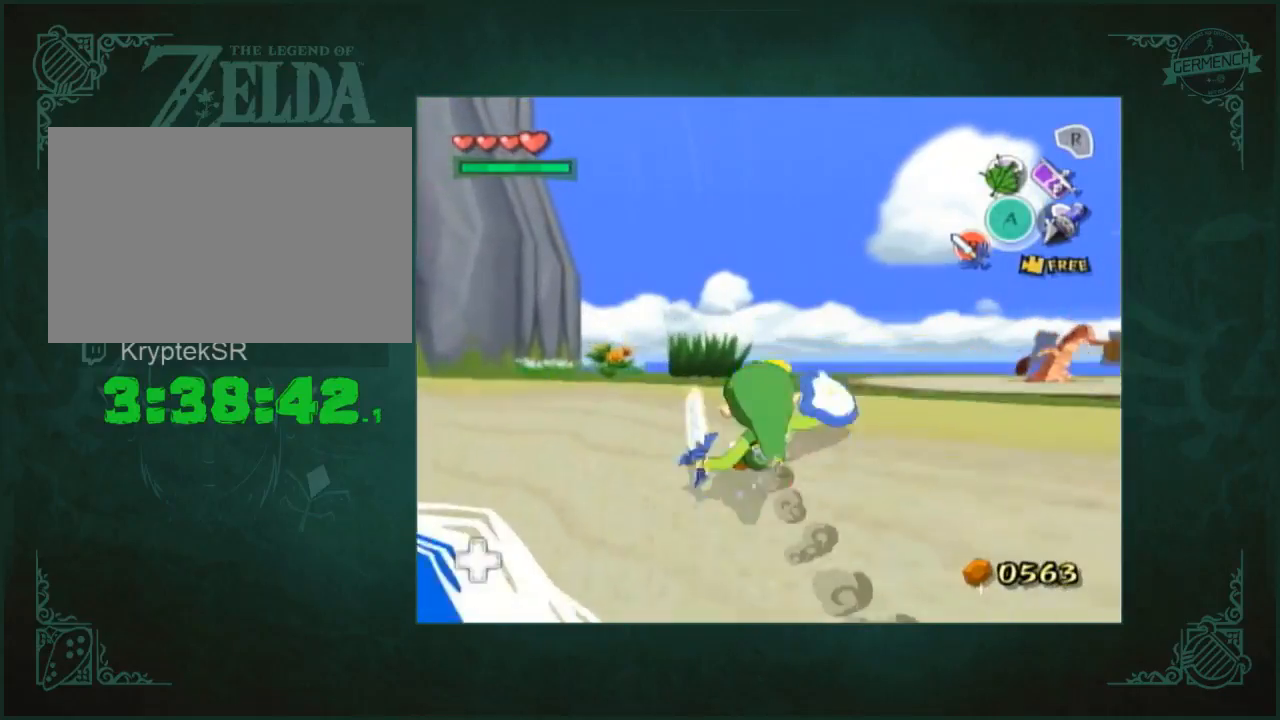
{"buttons": [], "left_stick": "up", "right_stick": "center", "button_events": []}
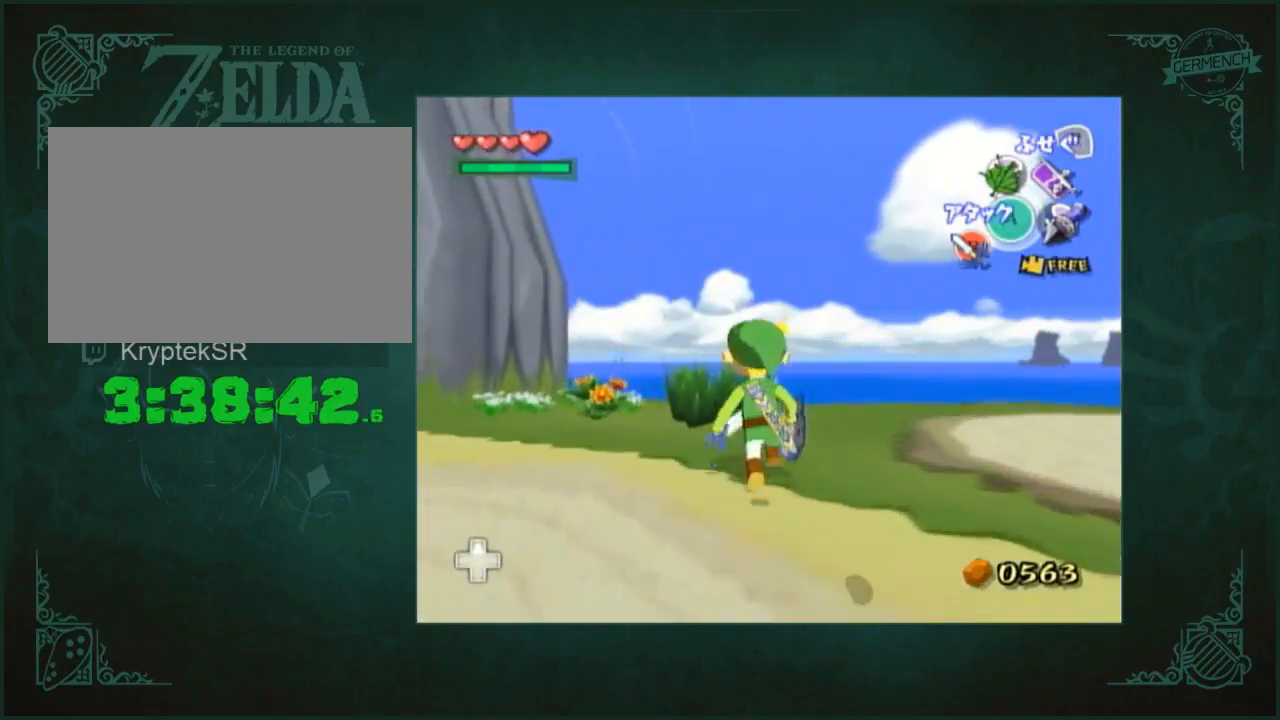
{"buttons": [], "left_stick": "center", "right_stick": "center", "button_events": []}
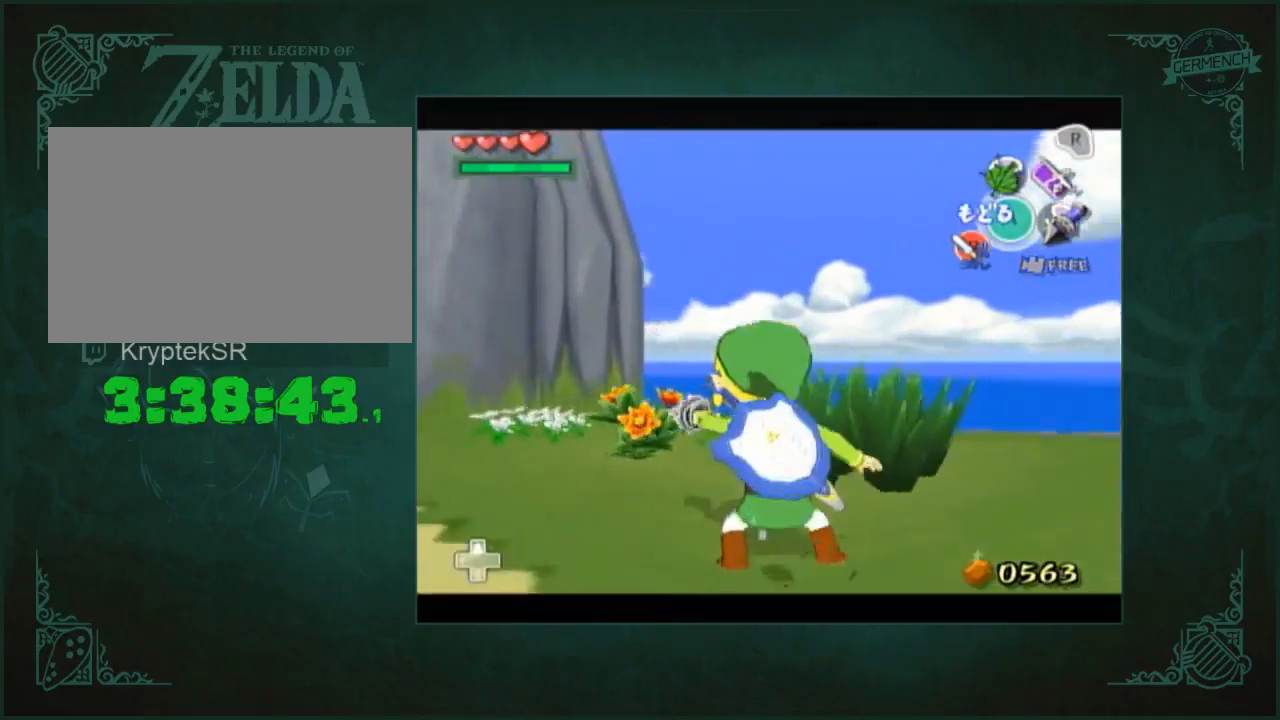
{"buttons": [], "left_stick": "down-right", "right_stick": "center", "button_events": []}
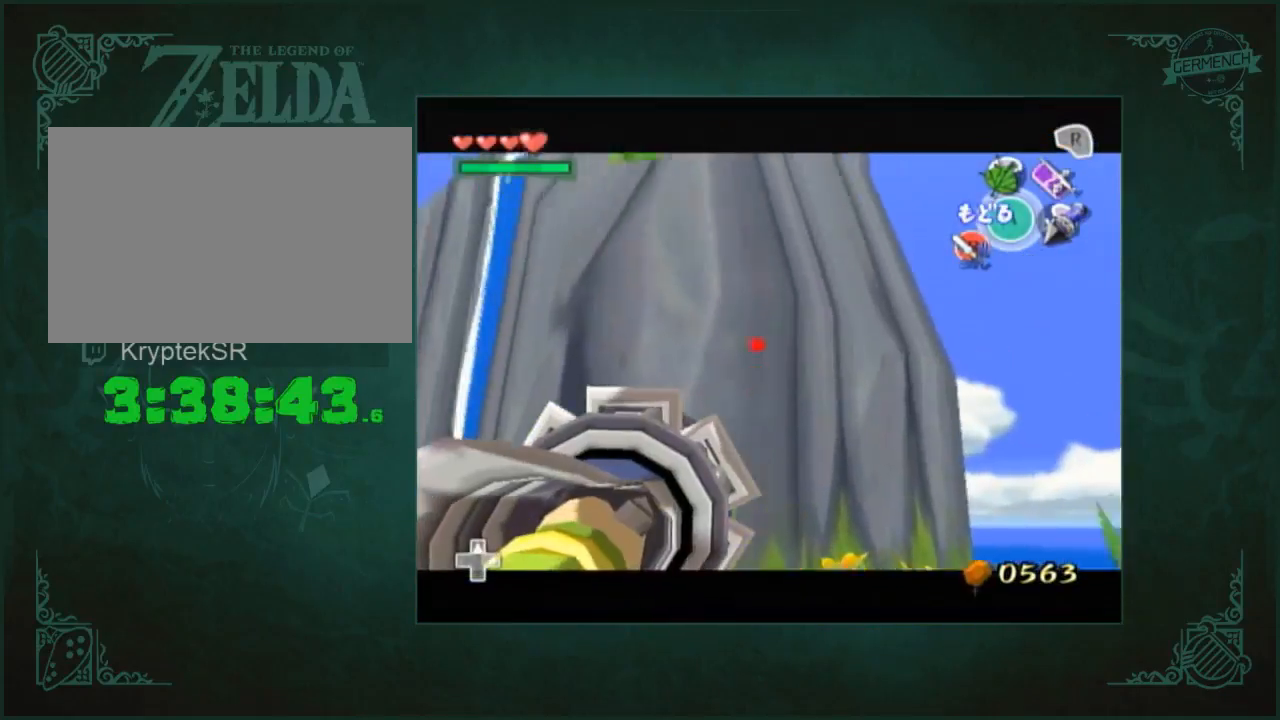
{"buttons": [], "left_stick": "up-left", "right_stick": "center", "button_events": []}
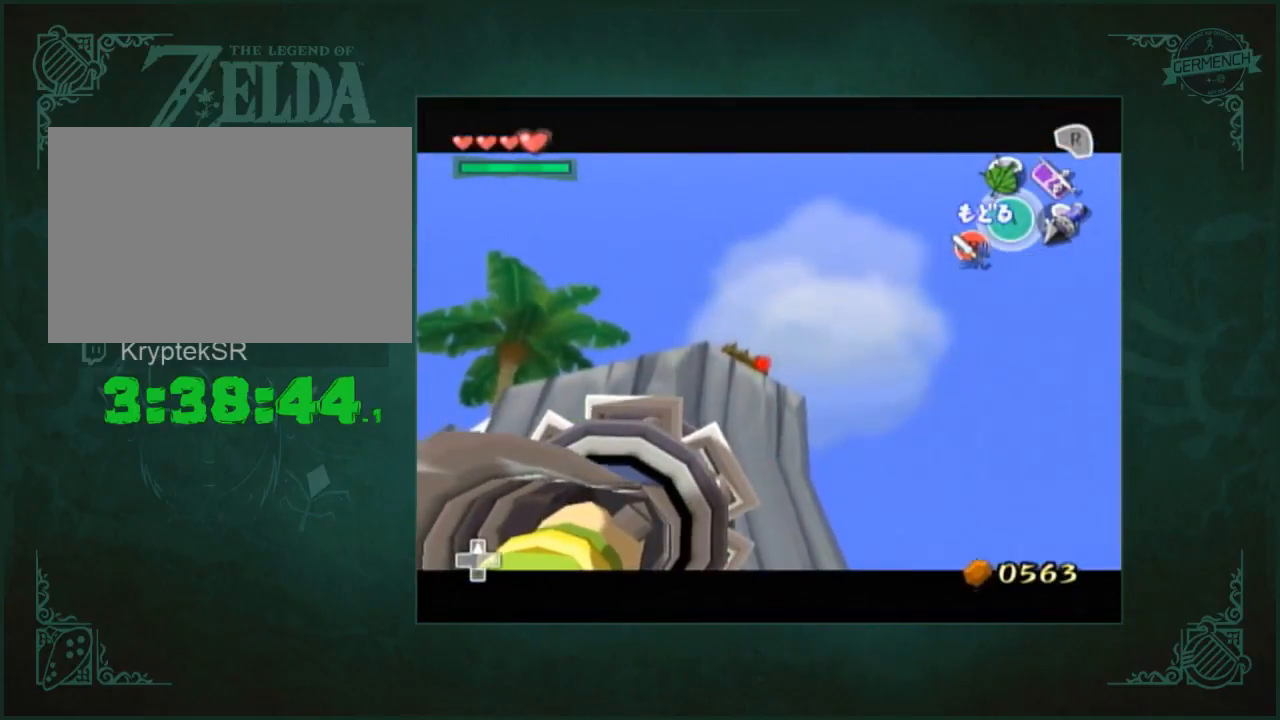
{"buttons": [], "left_stick": "down-right", "right_stick": "center", "button_events": []}
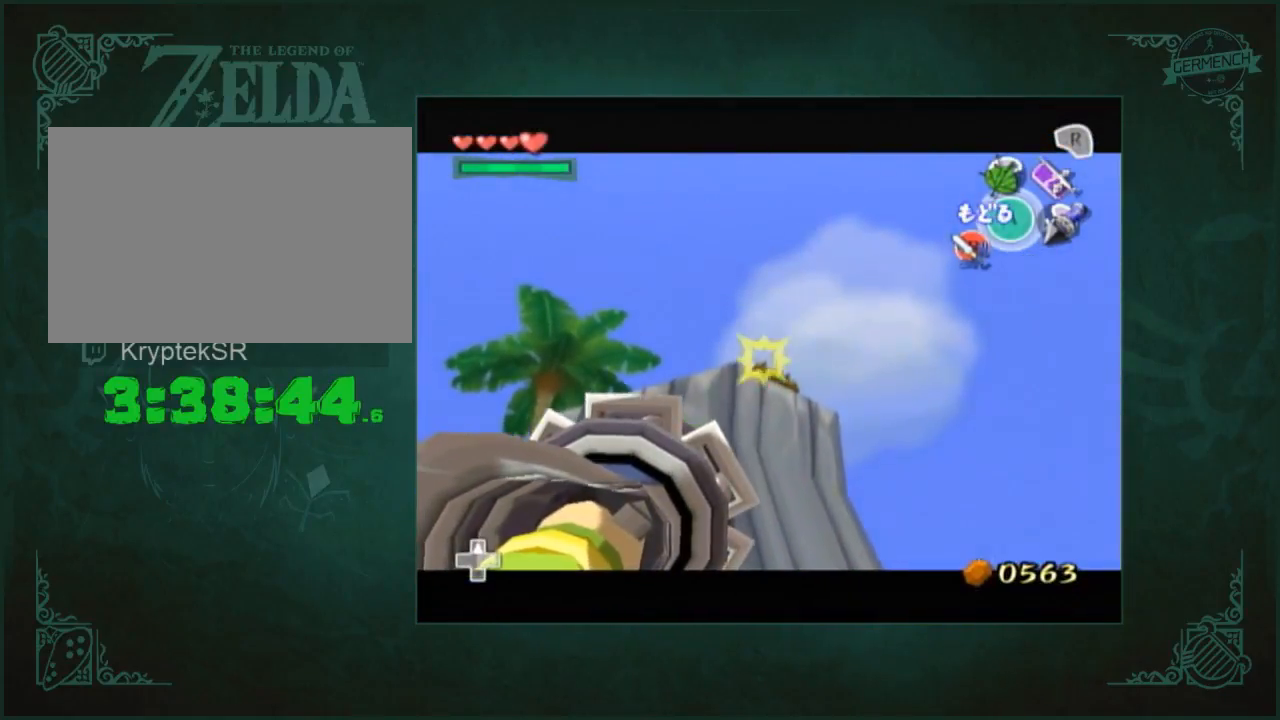
{"buttons": [], "left_stick": "up-right", "right_stick": "center", "button_events": []}
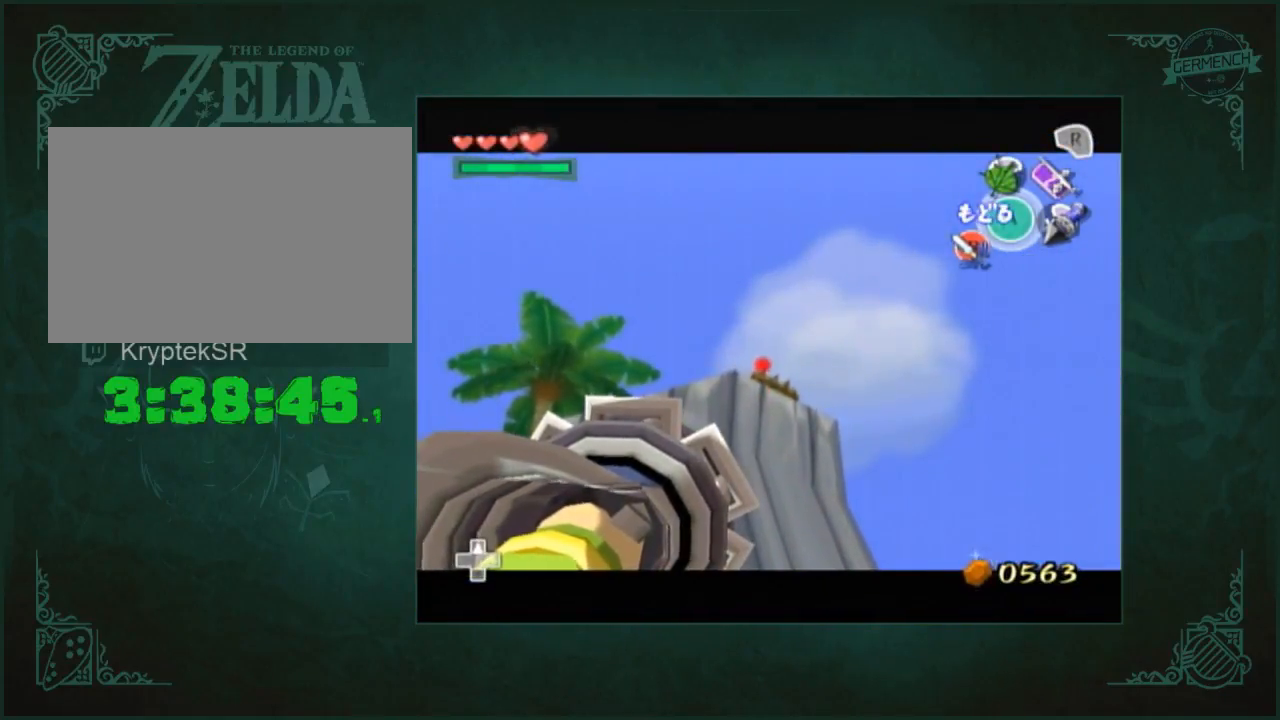
{"buttons": [], "left_stick": "center", "right_stick": "center", "button_events": []}
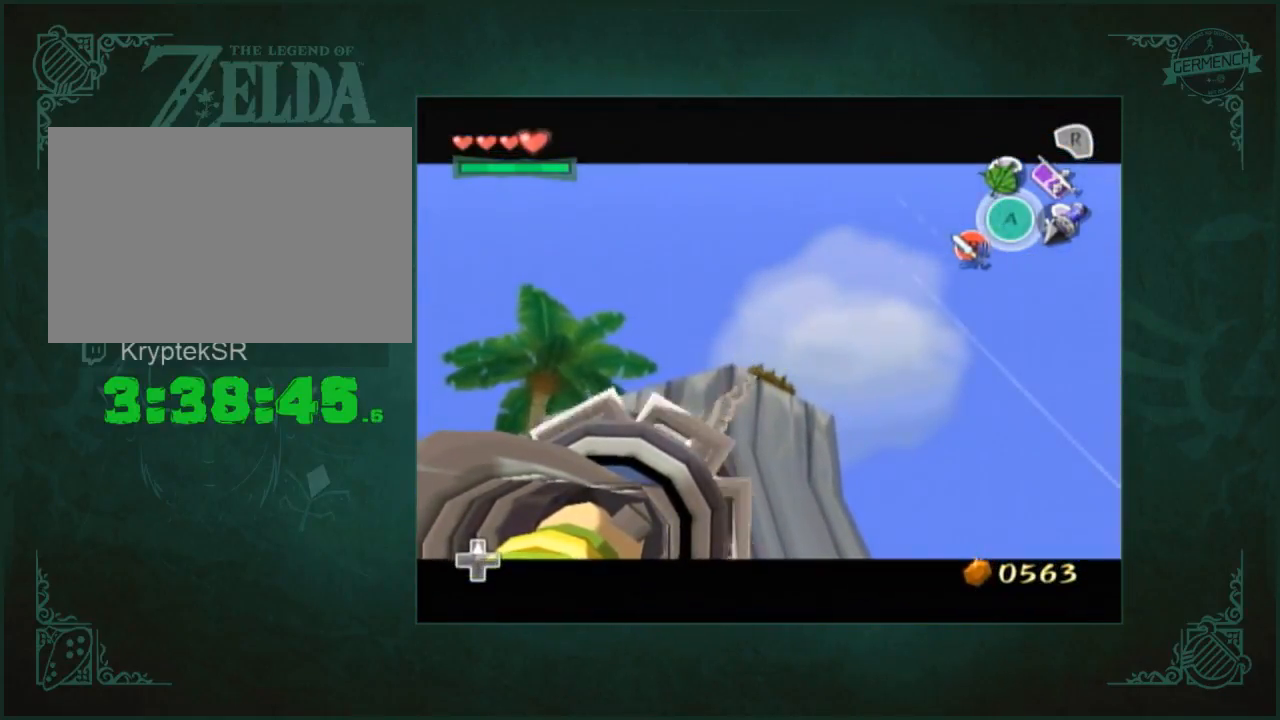
{"buttons": [], "left_stick": "center", "right_stick": "center", "button_events": []}
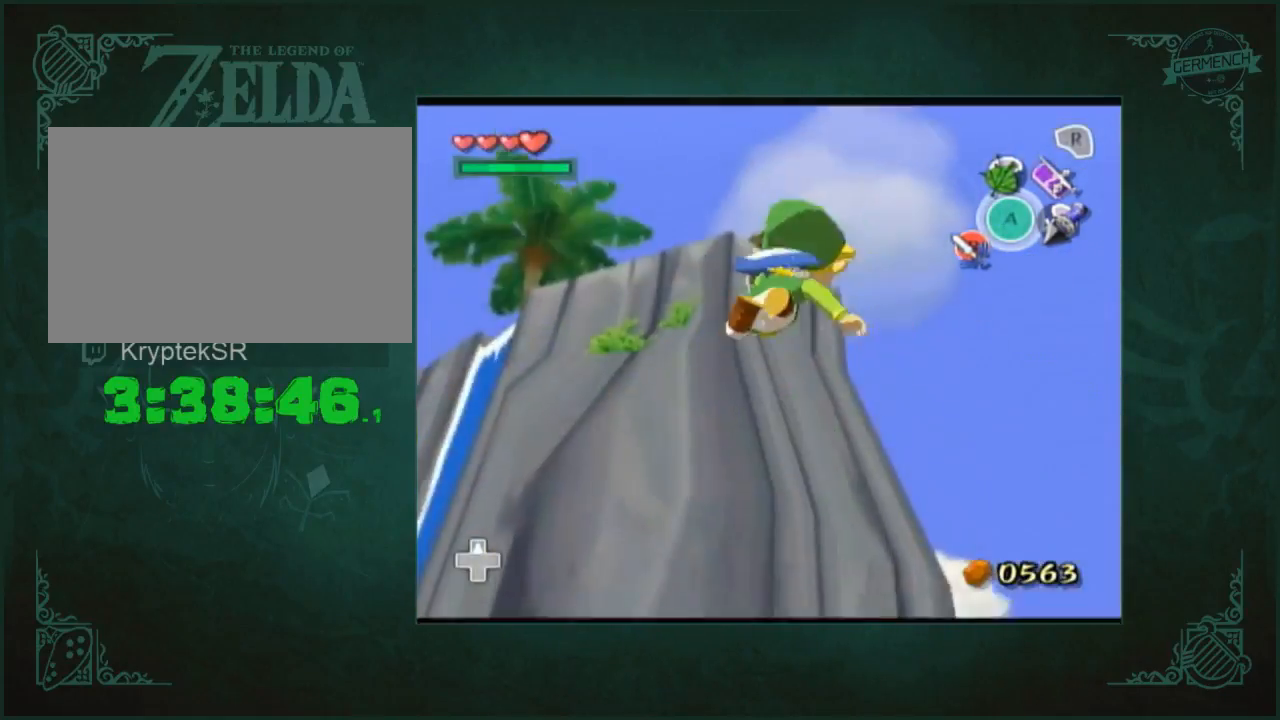
{"buttons": [], "left_stick": "center", "right_stick": "center", "button_events": []}
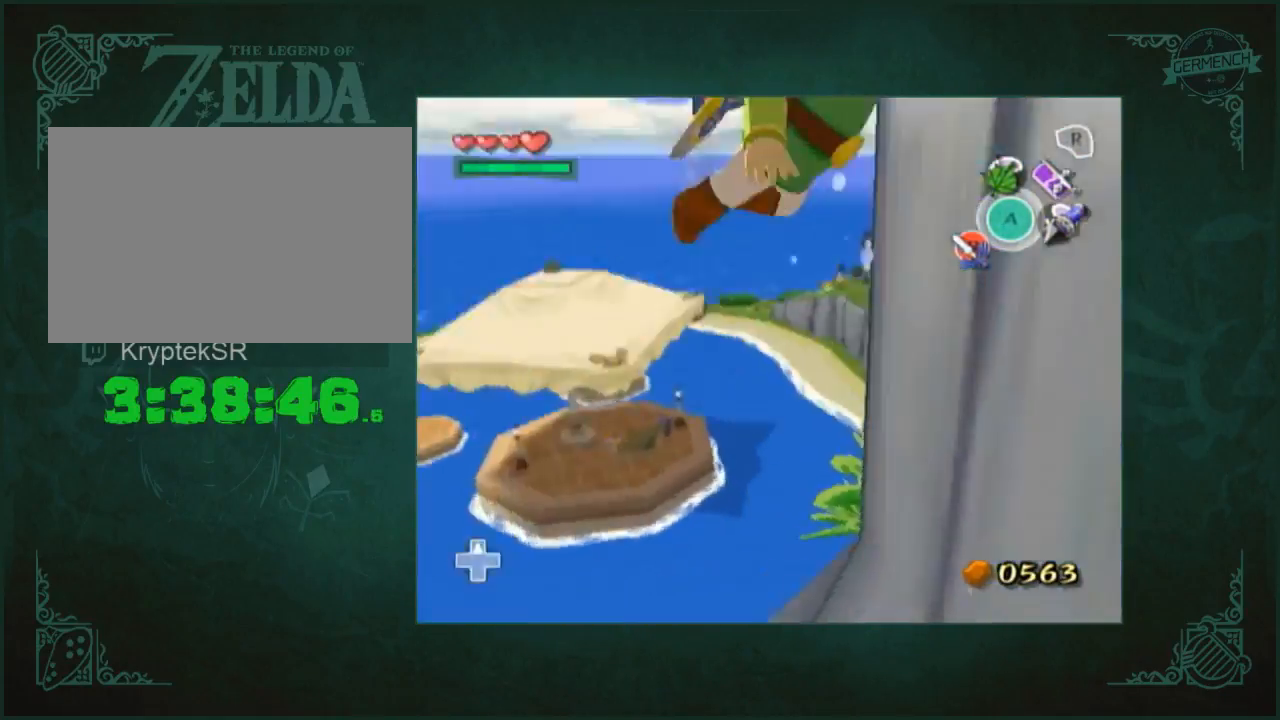
{"buttons": [], "left_stick": "up", "right_stick": "center", "button_events": []}
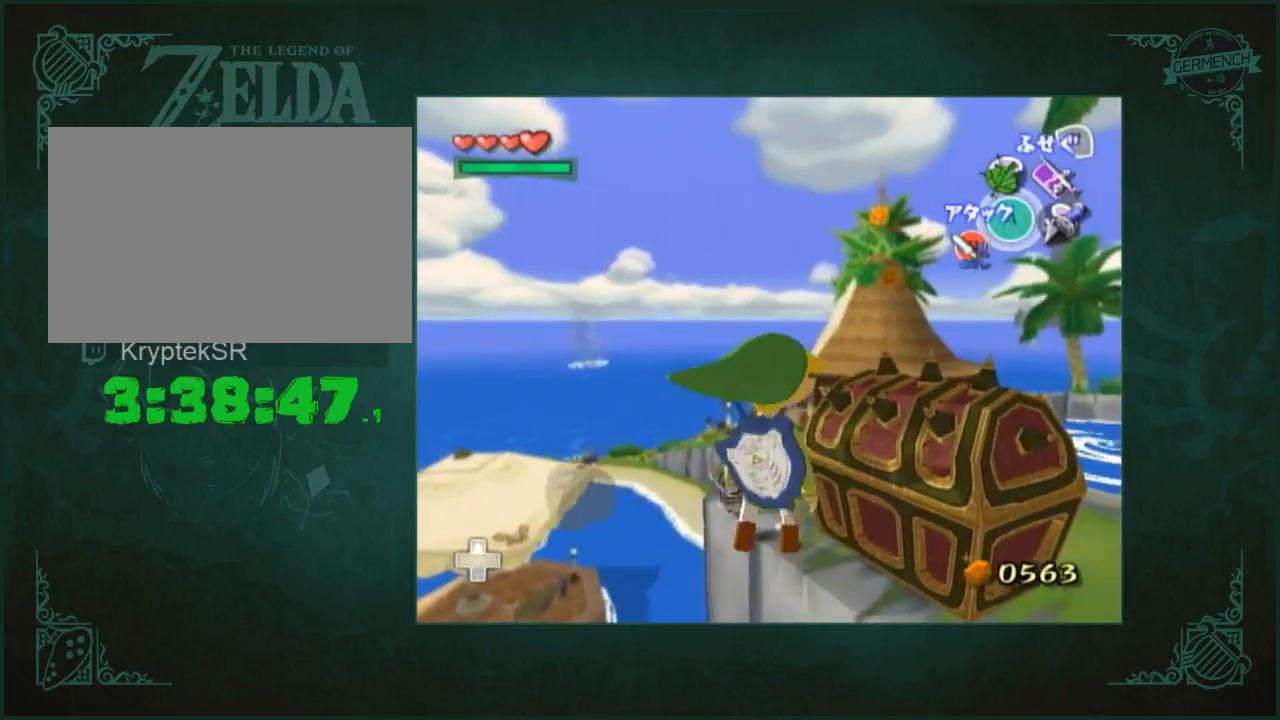
{"buttons": [], "left_stick": "down-left", "right_stick": "center", "button_events": []}